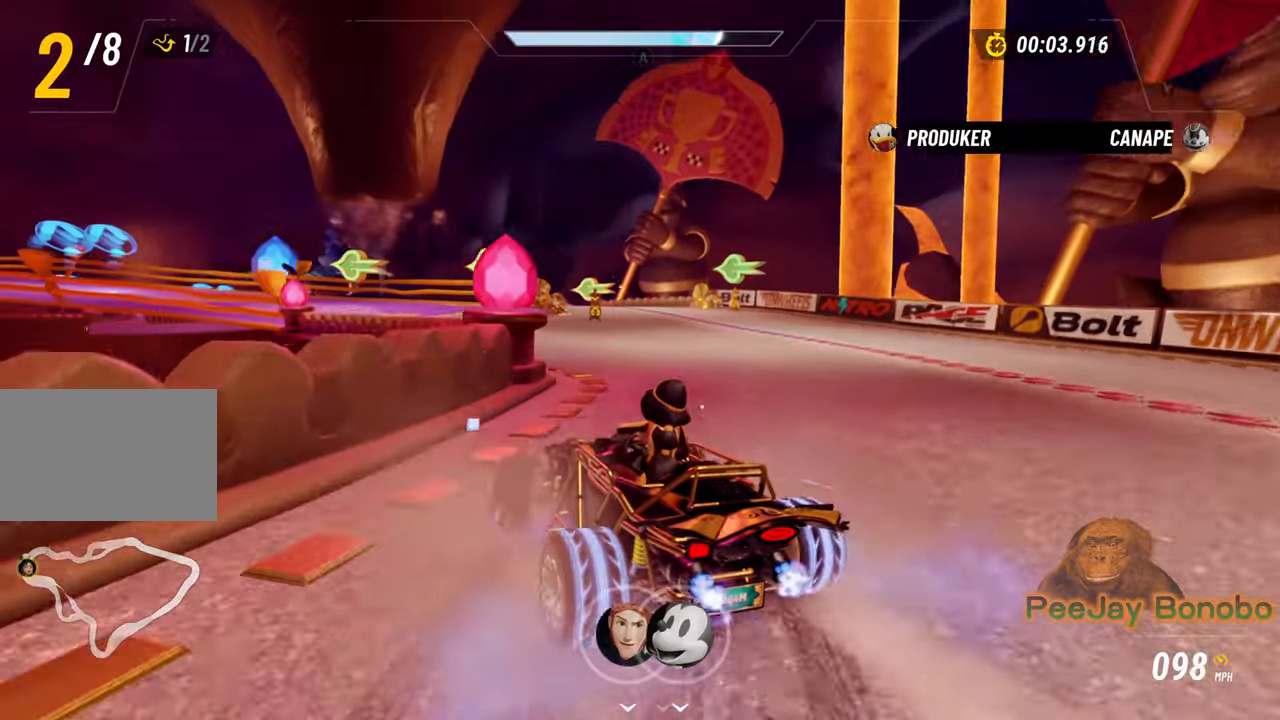
Gameplay with a controller (PlayStation layout); each line is a JSON object with the inputs held at the frame after it. "events" lists button and stick changes between this image and that frame as [ms after this image, input, new state], when the widget could be followed in between. Not read: L3 R3 START.
{"buttons": ["L2", "R2"], "left_stick": "up-left", "right_stick": "center", "events": []}
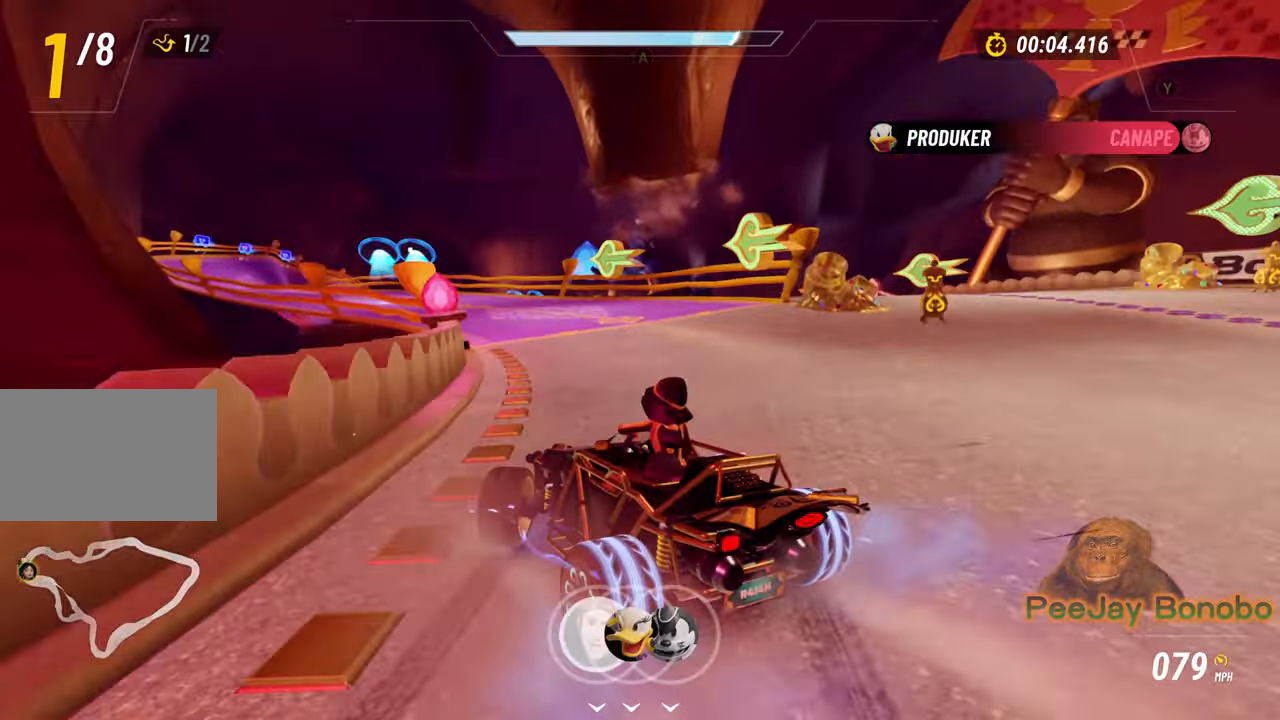
{"buttons": ["CROSS", "R2"], "left_stick": "center", "right_stick": "center", "events": [[150, "left_stick", "right"], [433, "L2", "up"], [450, "left_stick", "center"], [467, "CROSS", "down"]]}
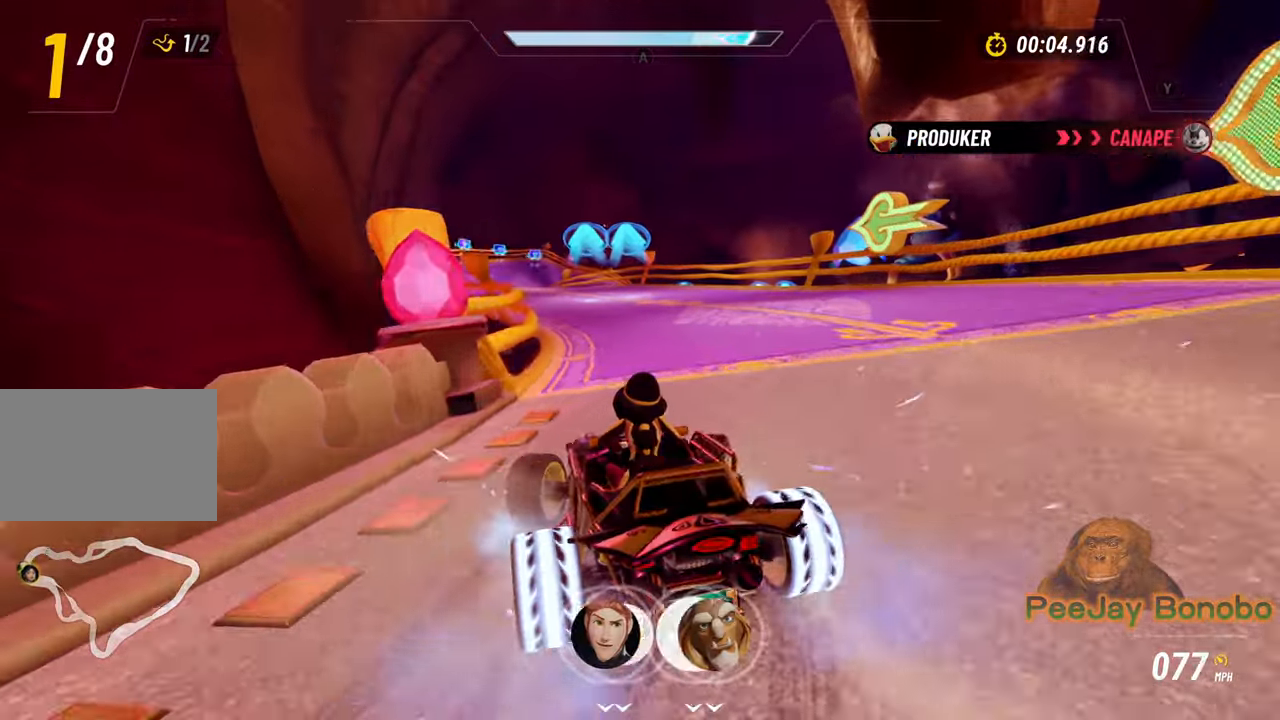
{"buttons": ["R2"], "left_stick": "center", "right_stick": "center", "events": [[183, "left_stick", "up-left"], [217, "CROSS", "up"], [300, "left_stick", "center"]]}
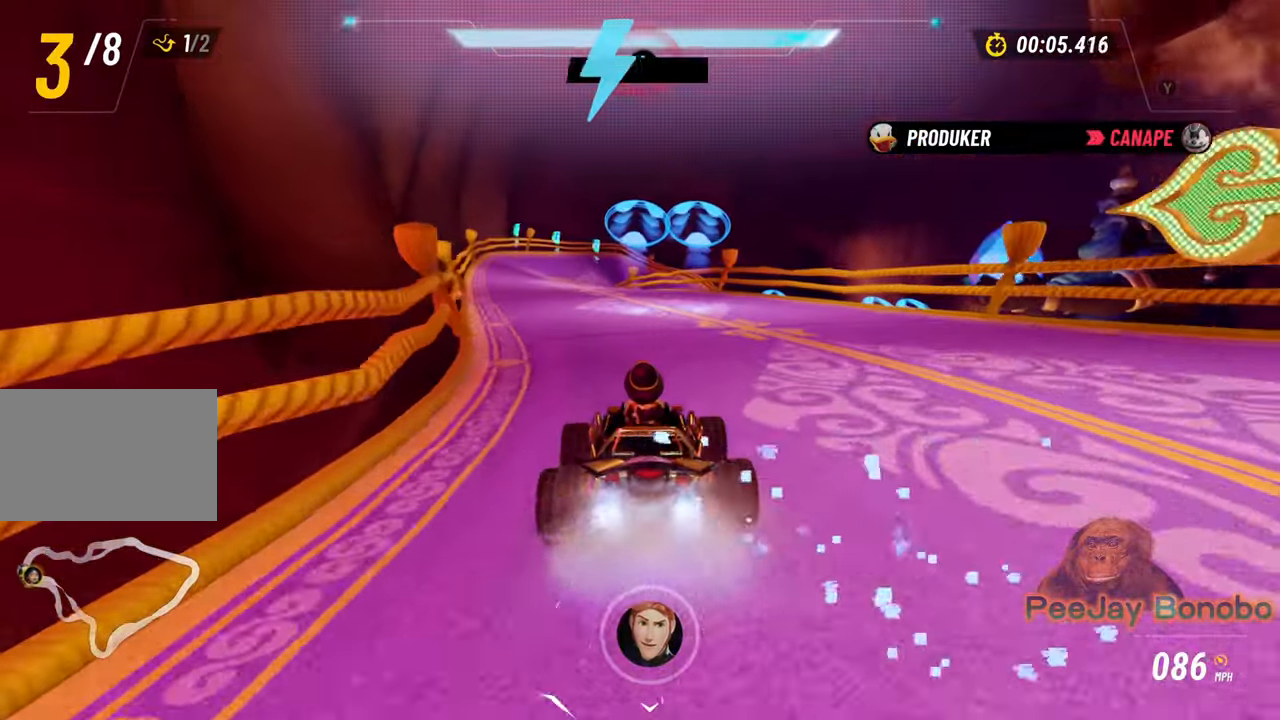
{"buttons": ["R2"], "left_stick": "up-left", "right_stick": "center"}
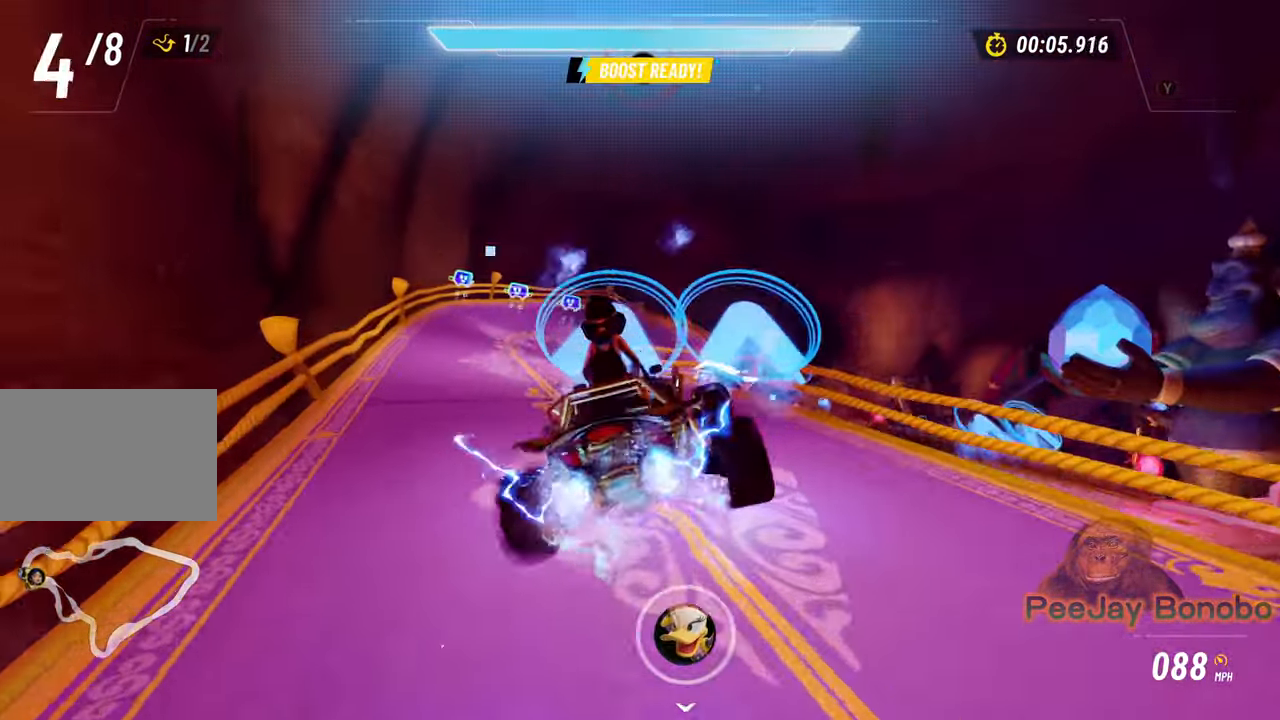
{"buttons": ["R2"], "left_stick": "center", "right_stick": "center", "events": [[117, "left_stick", "center"], [133, "SQUARE", "down"], [333, "SQUARE", "up"]]}
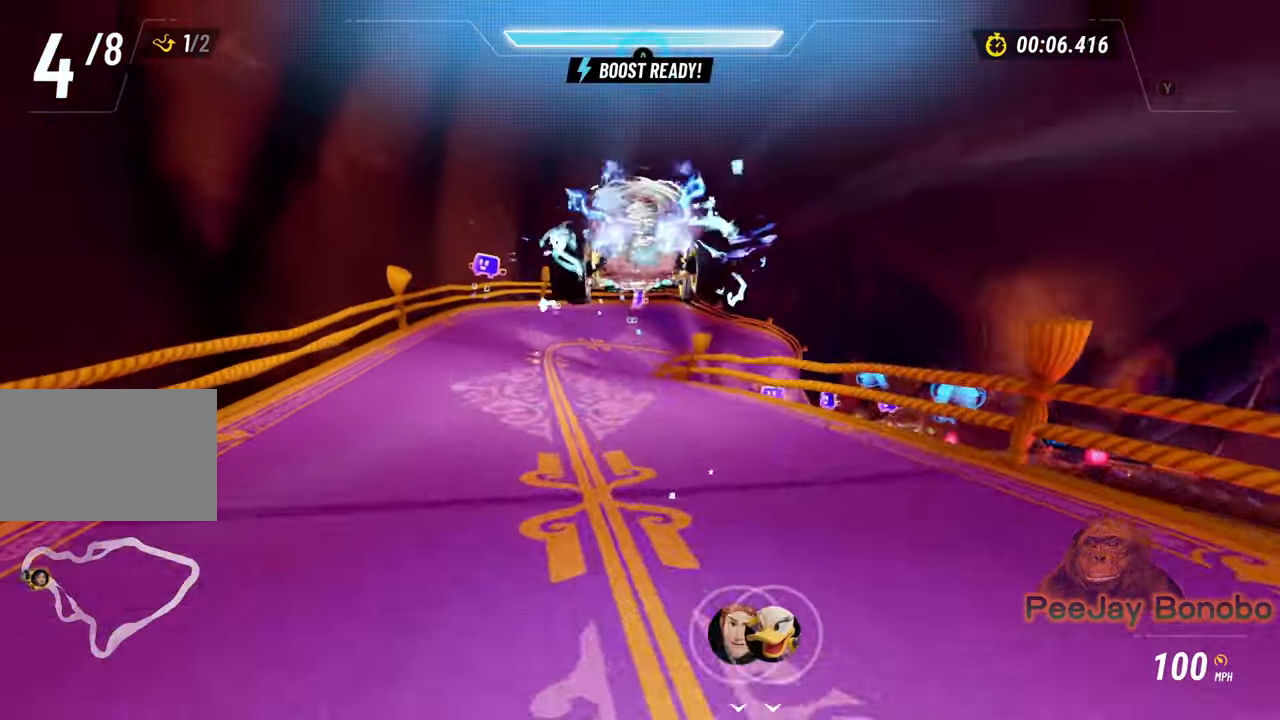
{"buttons": ["R2"], "left_stick": "center", "right_stick": "center", "events": [[50, "CROSS", "down"], [333, "CROSS", "up"]]}
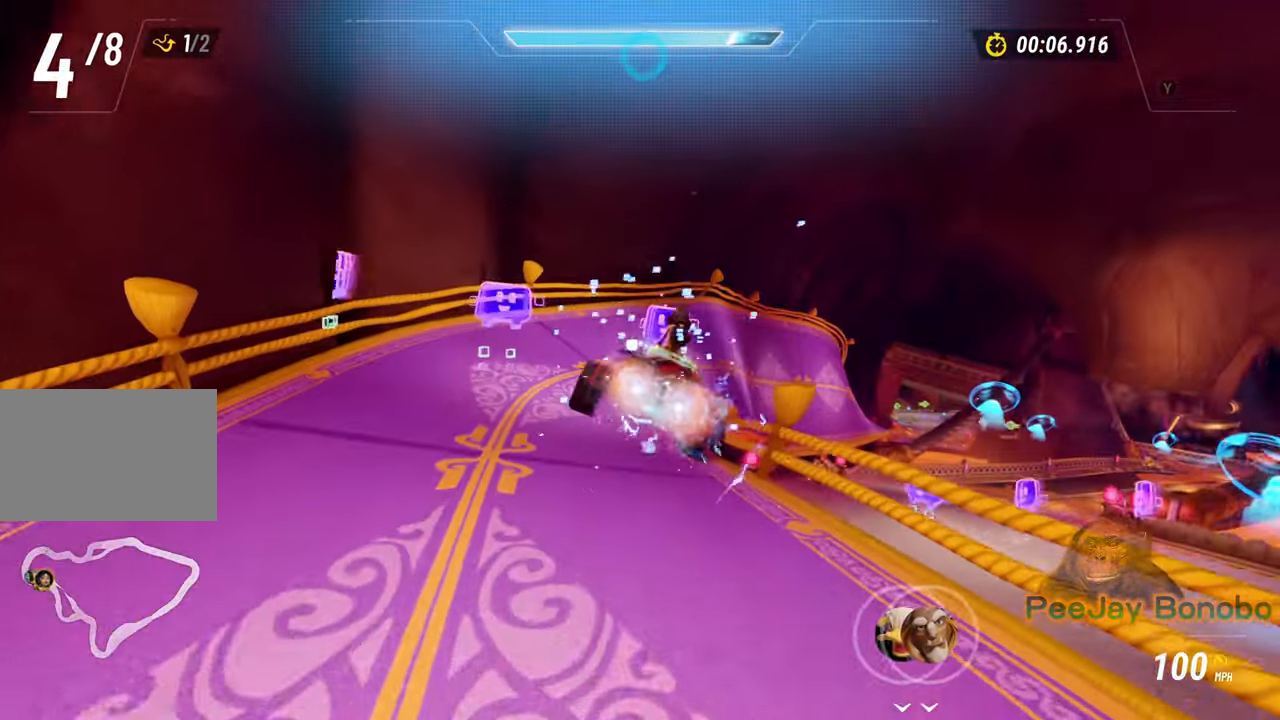
{"buttons": ["R2"], "left_stick": "center", "right_stick": "center", "events": []}
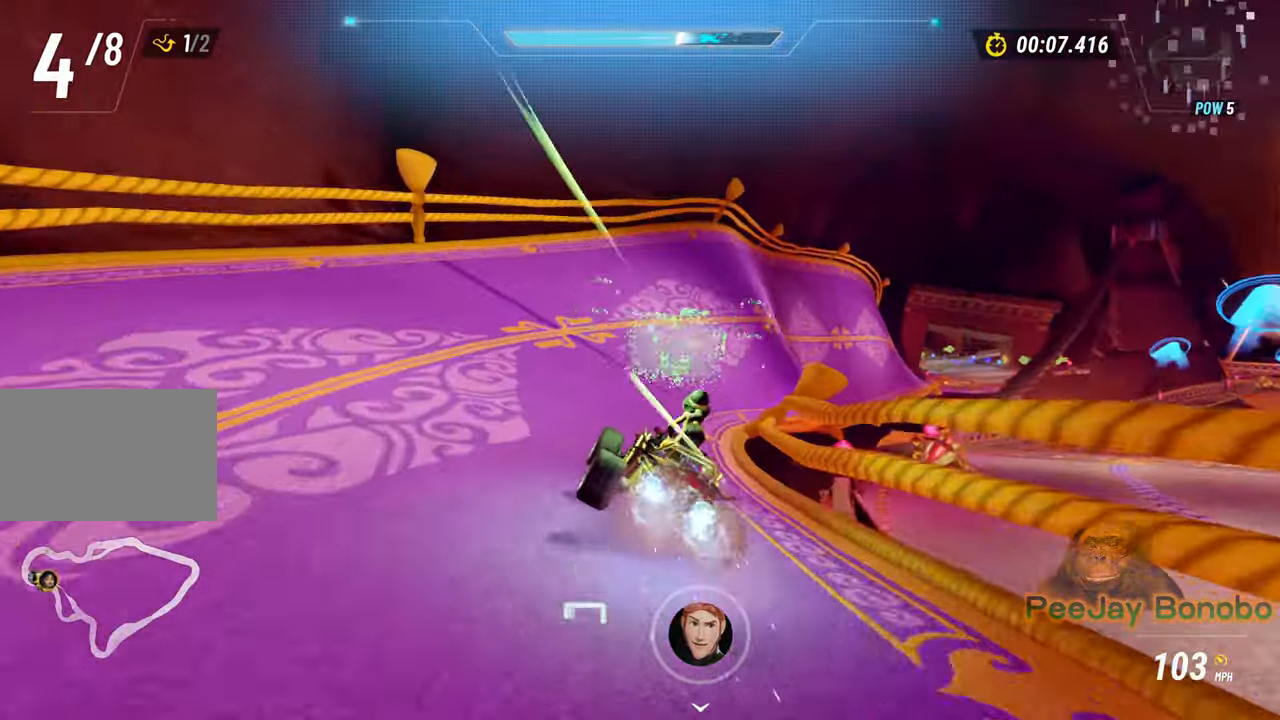
{"buttons": ["L2", "R2"], "left_stick": "up-left", "right_stick": "center", "events": [[33, "left_stick", "right"], [50, "L2", "down"], [283, "left_stick", "up"], [350, "left_stick", "up-left"]]}
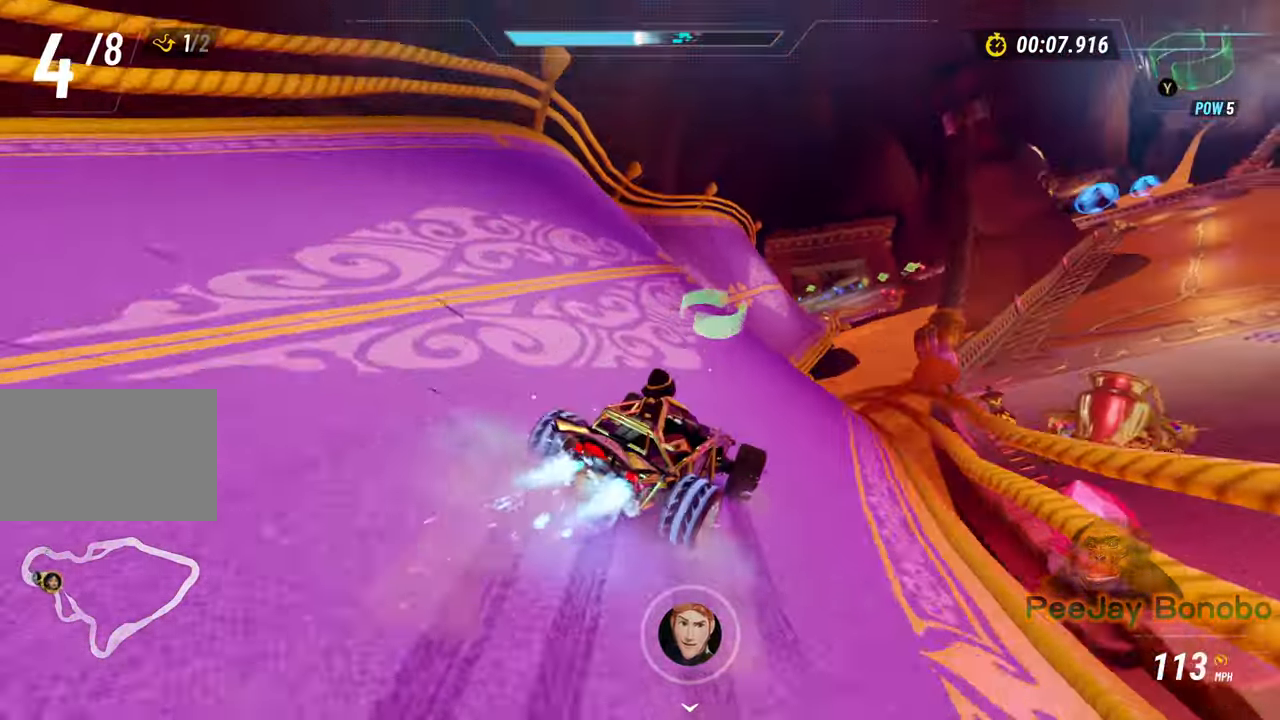
{"buttons": ["TRIANGLE", "R2"], "left_stick": "center", "right_stick": "center", "events": [[150, "TRIANGLE", "down"], [383, "left_stick", "center"], [417, "L2", "up"]]}
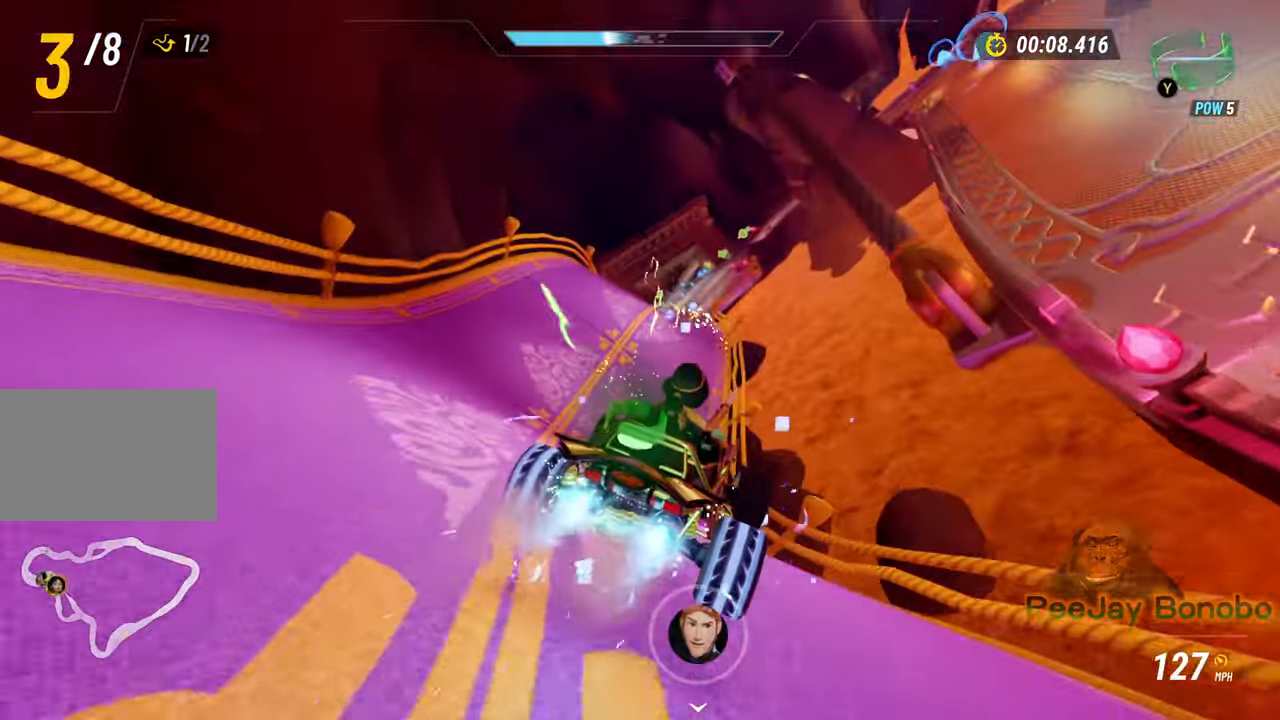
{"buttons": ["TRIANGLE", "R2"], "left_stick": "right", "right_stick": "center", "events": [[500, "left_stick", "right"]]}
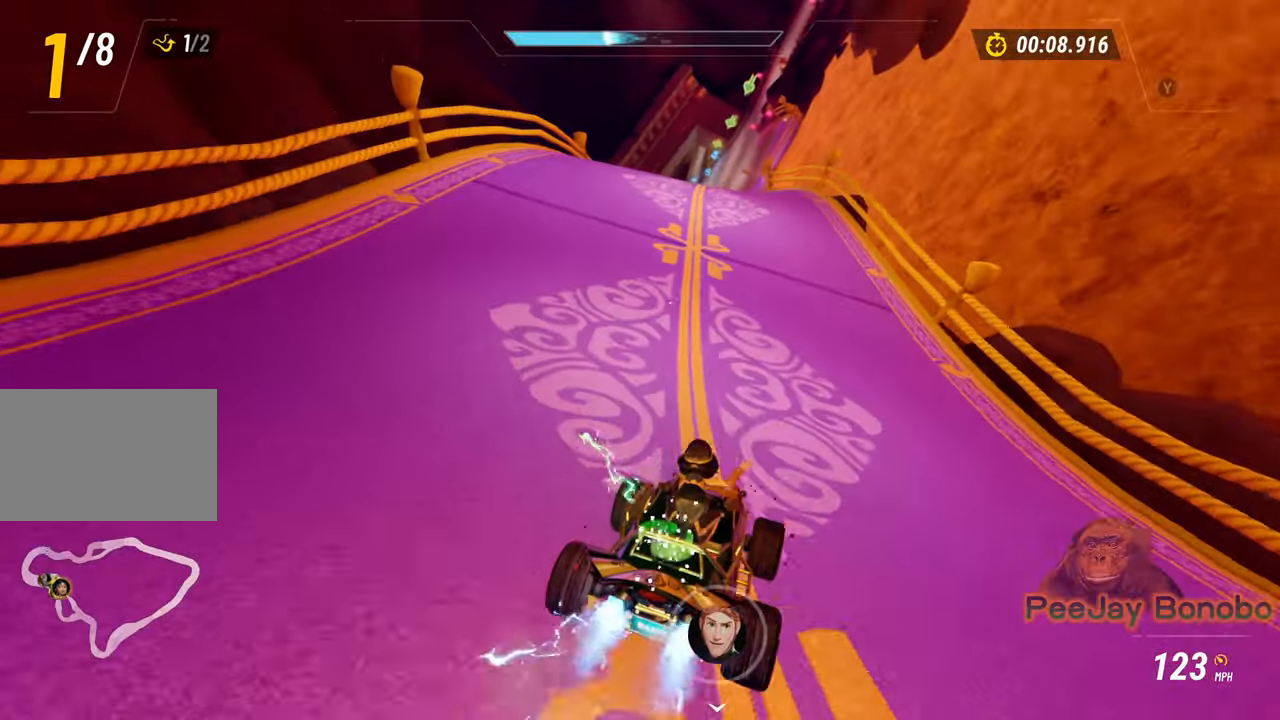
{"buttons": ["TRIANGLE", "R2"], "left_stick": "left", "right_stick": "center", "events": [[84, "left_stick", "center"], [500, "left_stick", "left"]]}
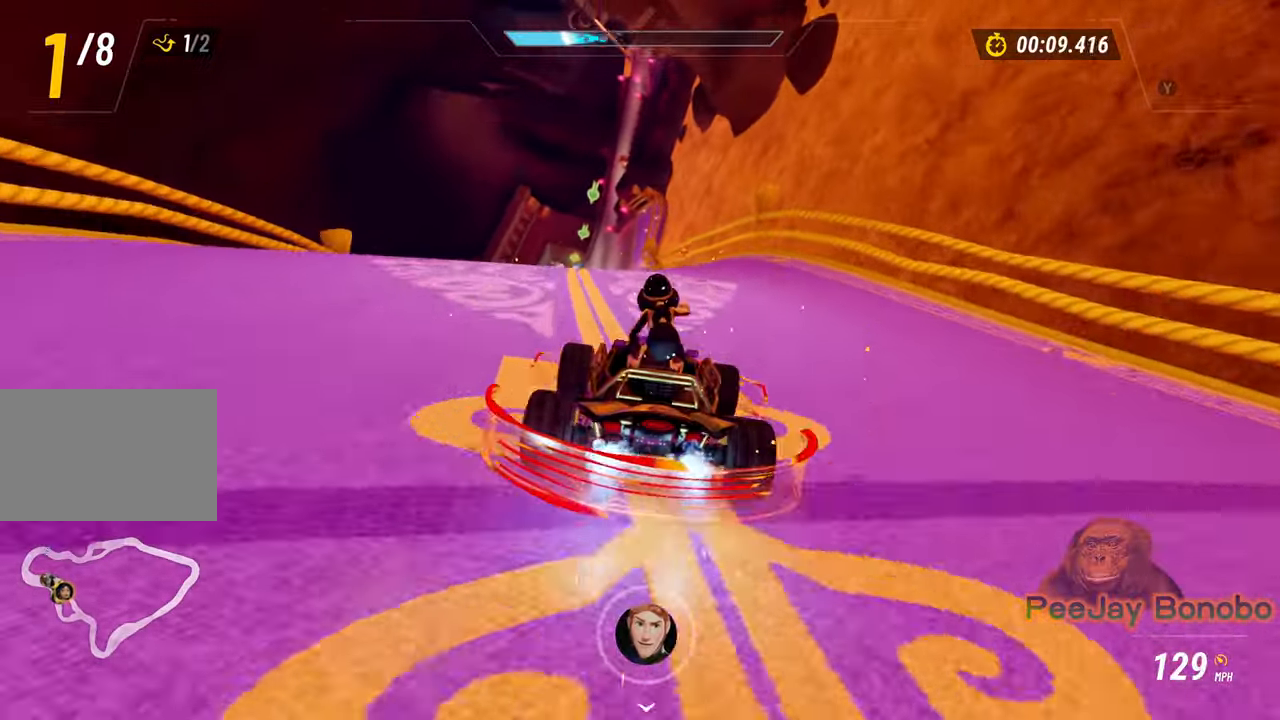
{"buttons": ["TRIANGLE", "R2"], "left_stick": "center", "right_stick": "center", "events": [[67, "left_stick", "center"]]}
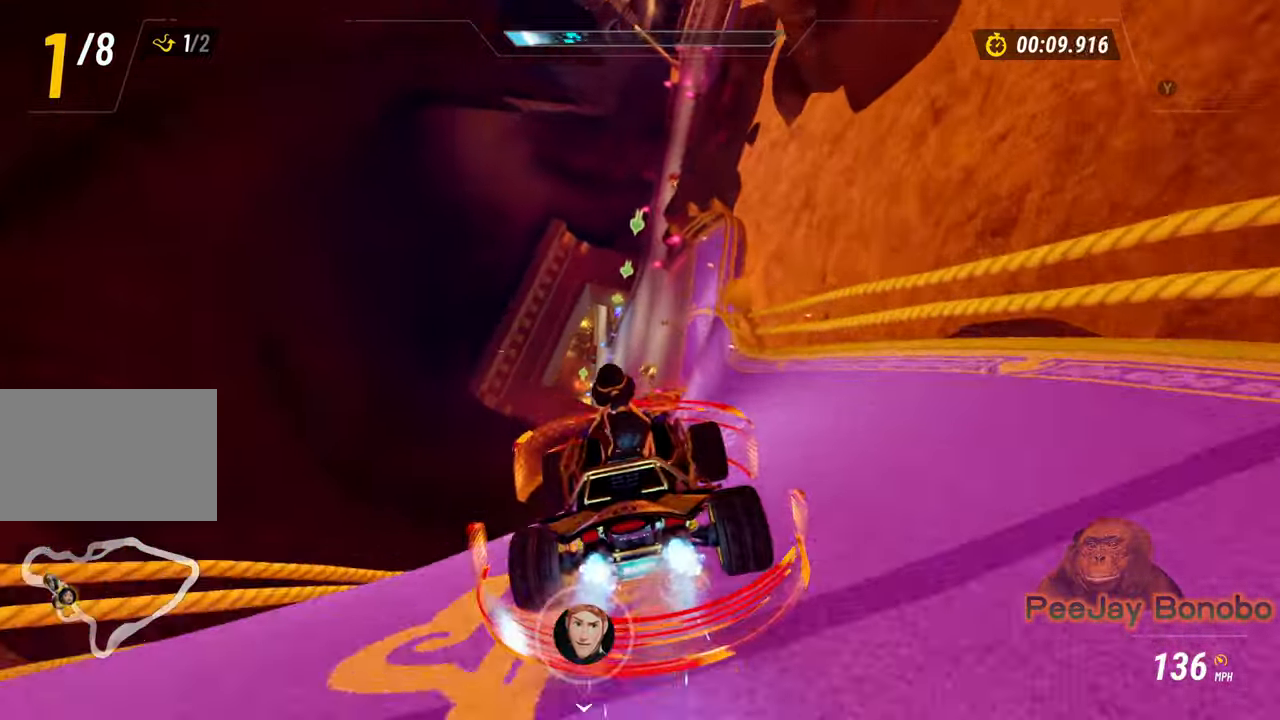
{"buttons": ["R2"], "left_stick": "right", "right_stick": "center", "events": [[334, "left_stick", "right"], [434, "TRIANGLE", "up"]]}
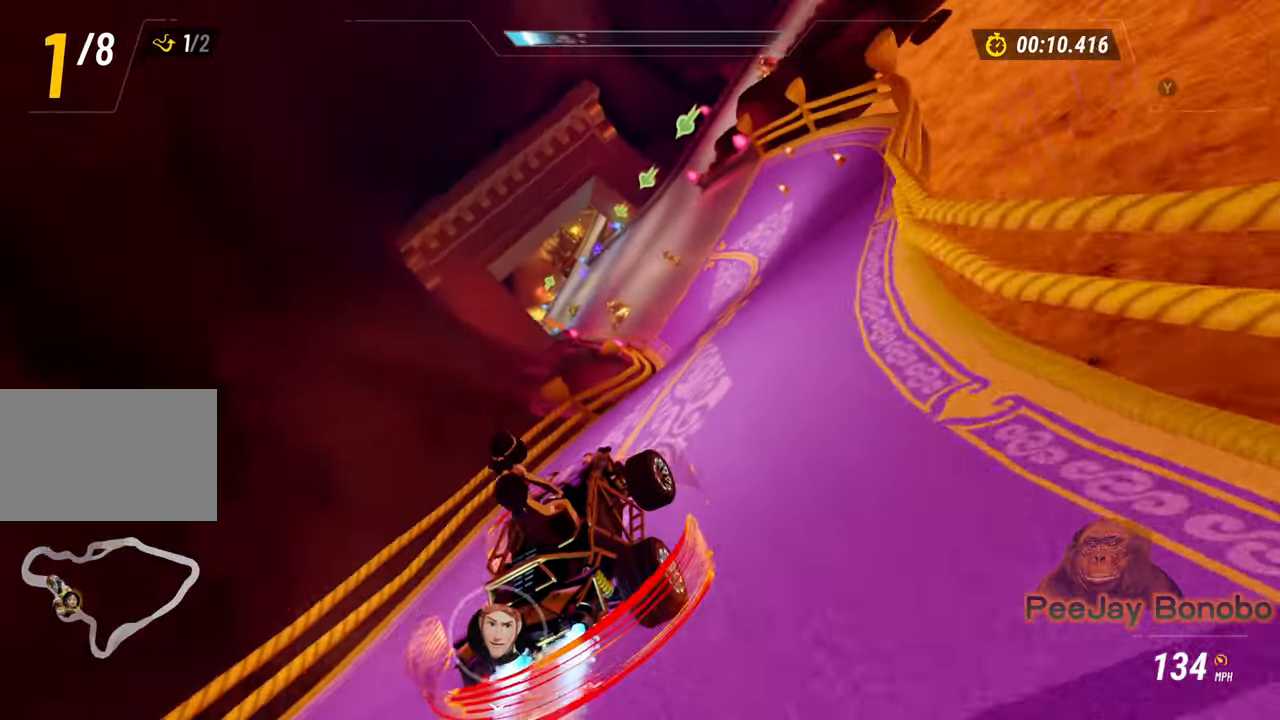
{"buttons": ["L2", "R2"], "left_stick": "up-left", "right_stick": "center", "events": [[167, "left_stick", "center"], [484, "L2", "down"], [500, "left_stick", "up-left"]]}
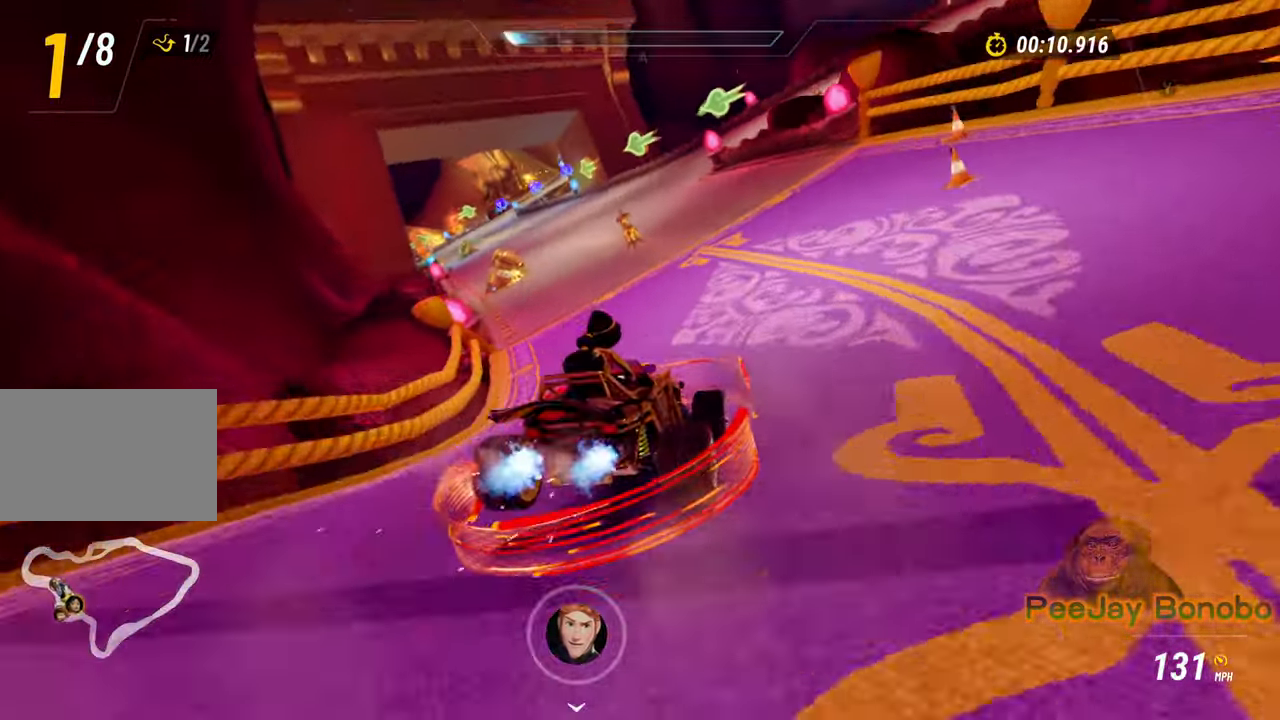
{"buttons": ["L2", "R2"], "left_stick": "right", "right_stick": "center", "events": [[350, "left_stick", "right"]]}
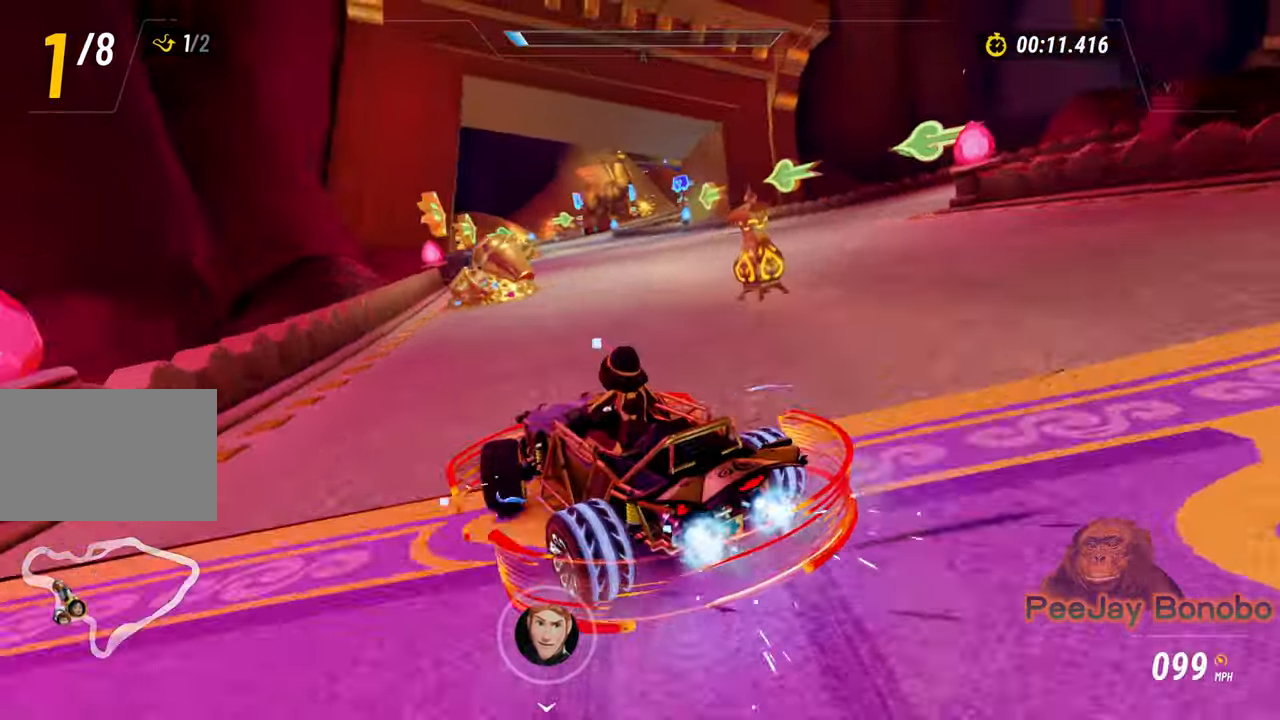
{"buttons": ["L2", "R2"], "left_stick": "right", "right_stick": "center", "events": []}
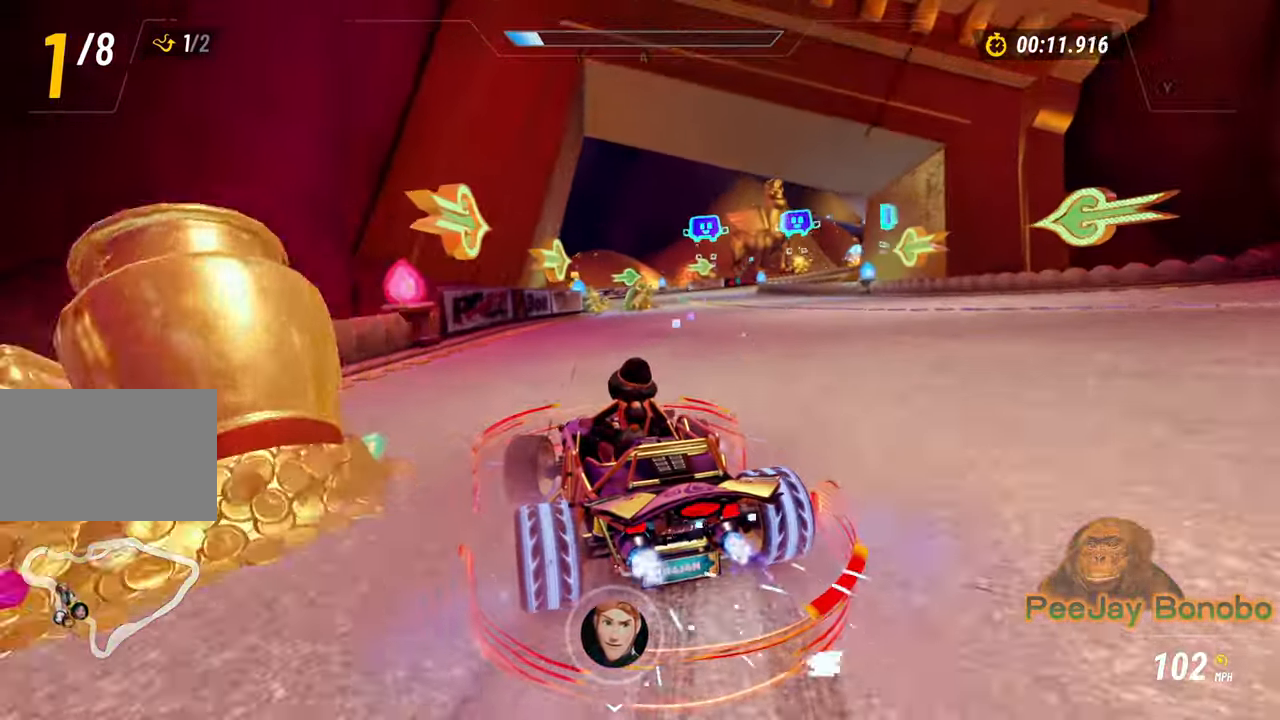
{"buttons": ["SQUARE", "R2"], "left_stick": "center", "right_stick": "center", "events": [[17, "L2", "up"], [84, "SQUARE", "down"], [134, "left_stick", "center"]]}
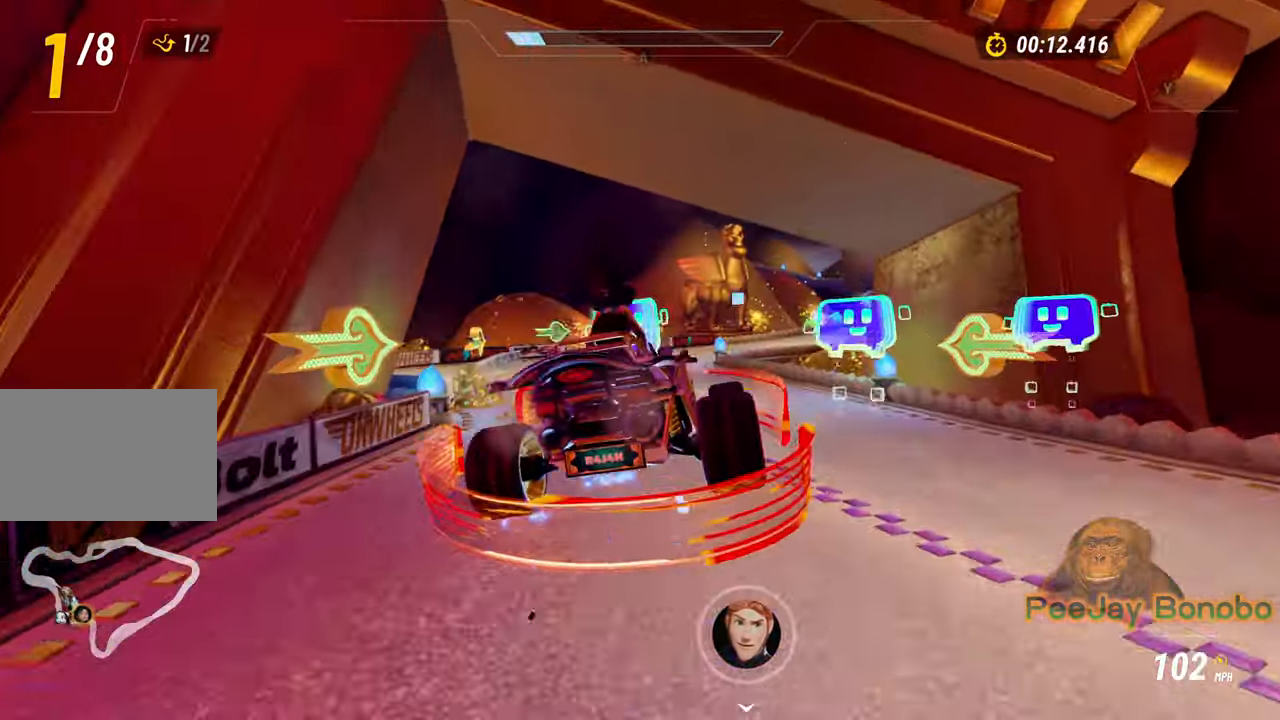
{"buttons": ["L2", "R2"], "left_stick": "right", "right_stick": "center", "events": [[117, "left_stick", "up-left"], [134, "SQUARE", "up"], [334, "left_stick", "center"], [450, "left_stick", "right"], [500, "L2", "down"]]}
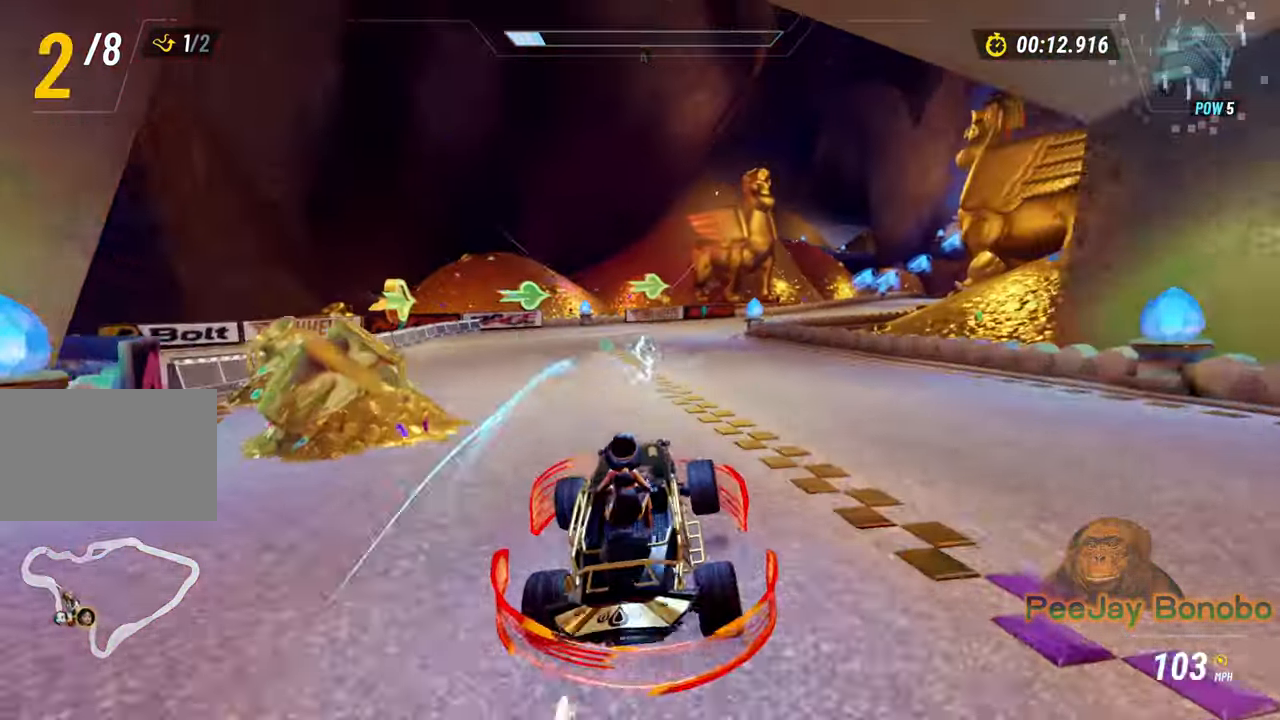
{"buttons": ["L2", "R2"], "left_stick": "left", "right_stick": "center", "events": [[100, "left_stick", "center"], [150, "left_stick", "left"]]}
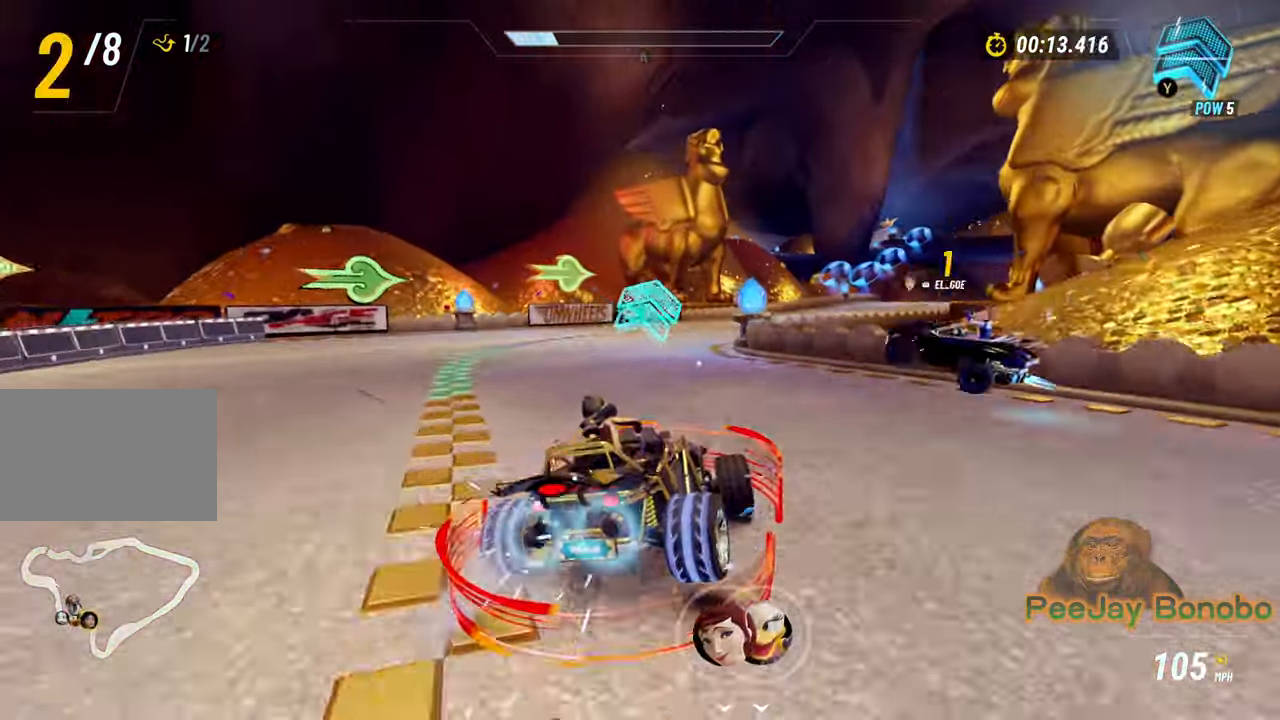
{"buttons": ["TRIANGLE", "R2"], "left_stick": "center", "right_stick": "center", "events": [[184, "left_stick", "center"], [217, "L2", "up"], [250, "left_stick", "right"], [266, "TRIANGLE", "down"], [383, "left_stick", "center"]]}
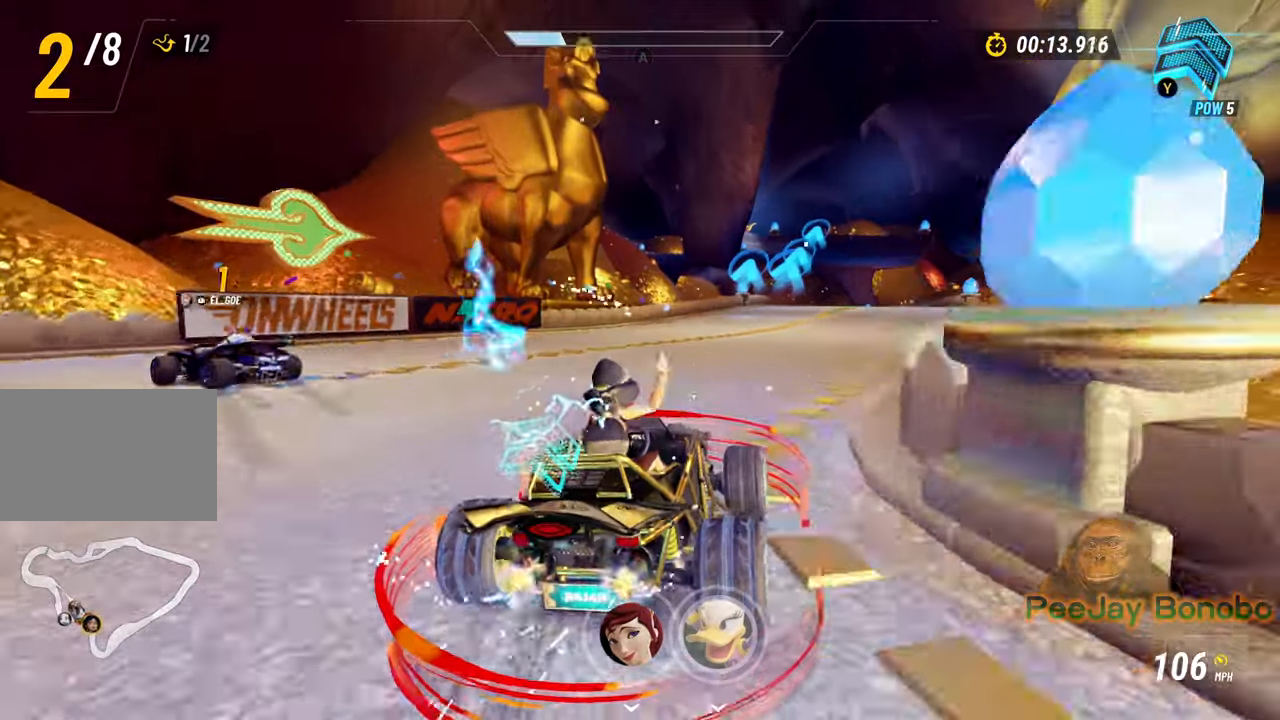
{"buttons": ["TRIANGLE", "R2"], "left_stick": "center", "right_stick": "center", "events": [[66, "left_stick", "right"], [266, "left_stick", "center"]]}
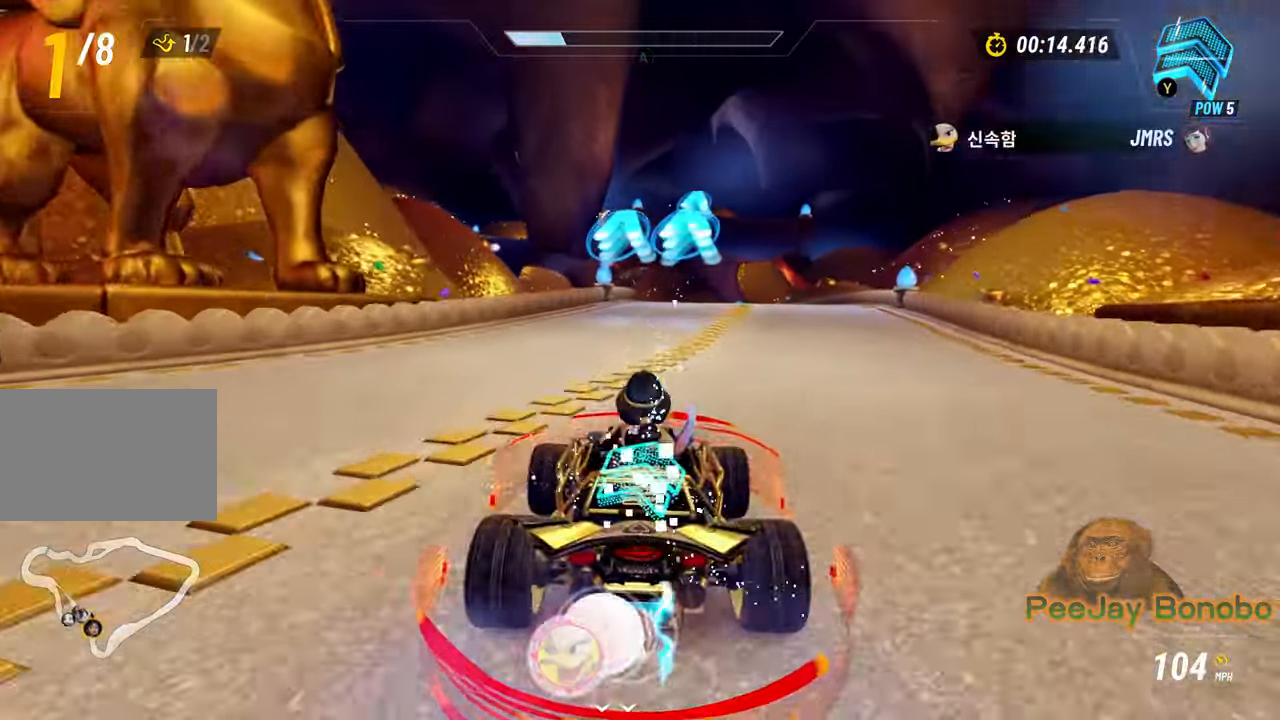
{"buttons": ["TRIANGLE", "R2"], "left_stick": "center", "right_stick": "center", "events": [[133, "left_stick", "right"], [266, "left_stick", "center"]]}
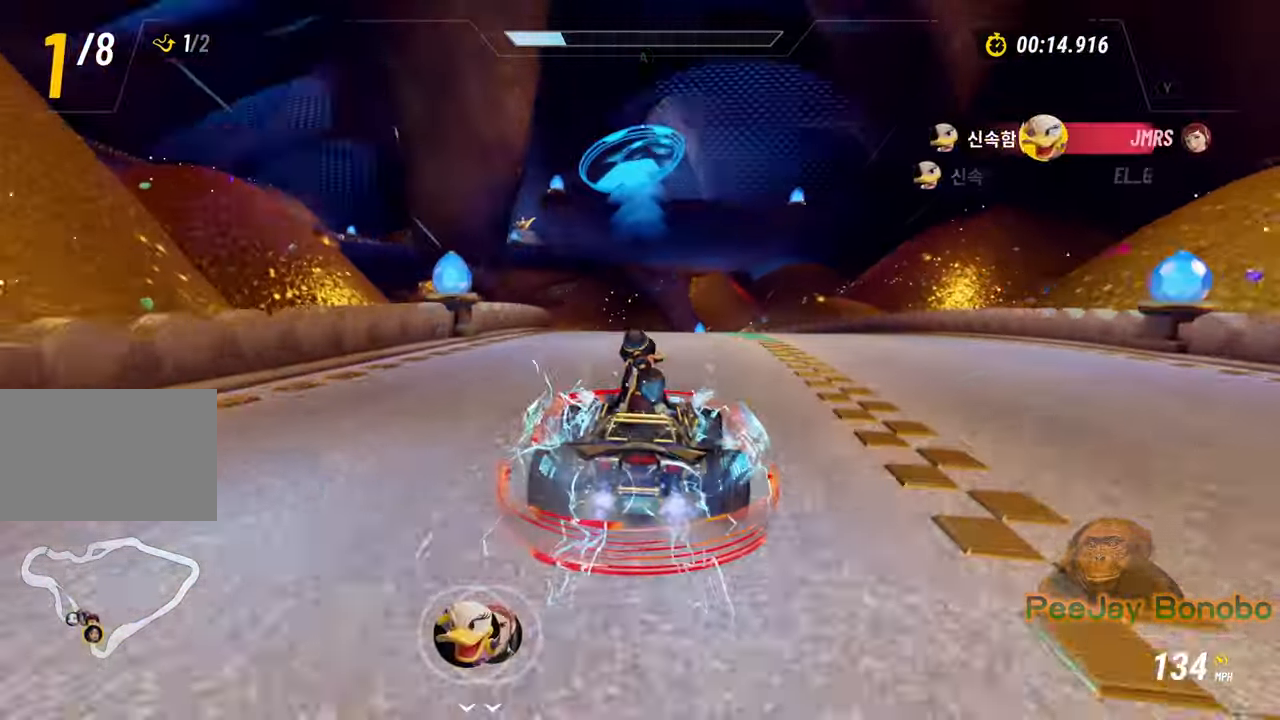
{"buttons": ["TRIANGLE", "R2"], "left_stick": "up-left", "right_stick": "center", "events": [[366, "left_stick", "up-left"]]}
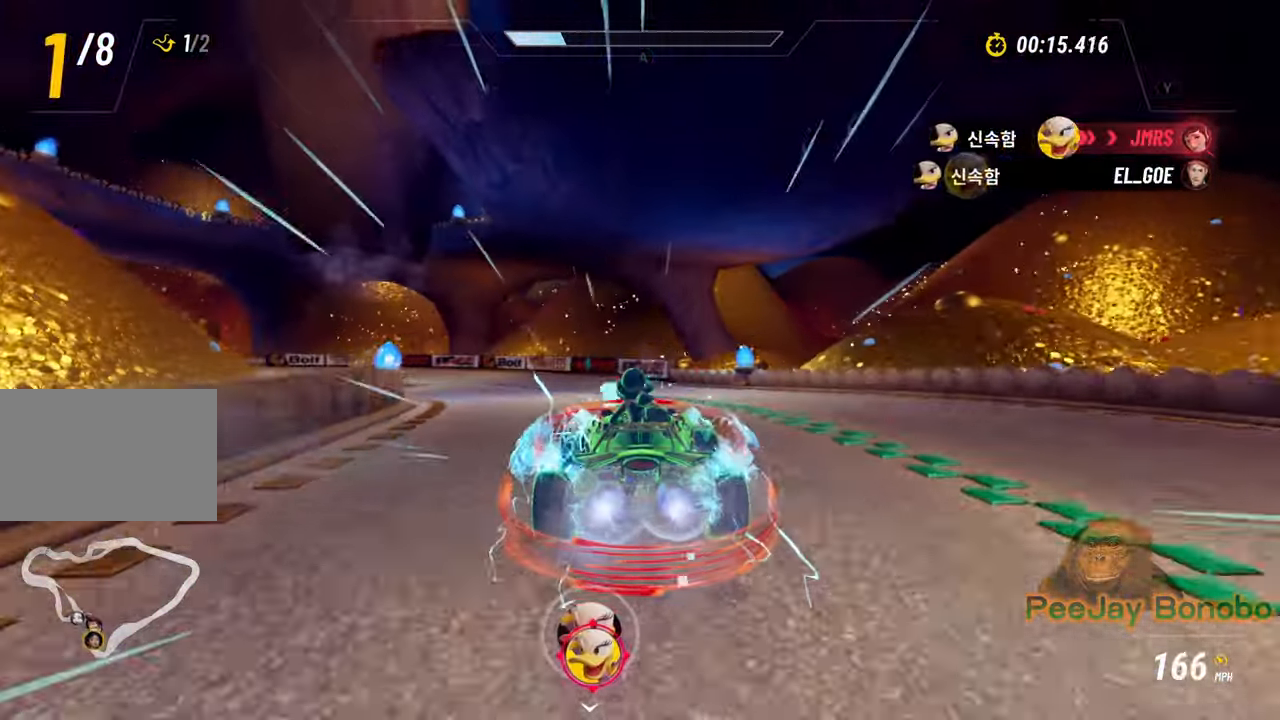
{"buttons": ["TRIANGLE", "R2"], "left_stick": "up-left", "right_stick": "center", "events": []}
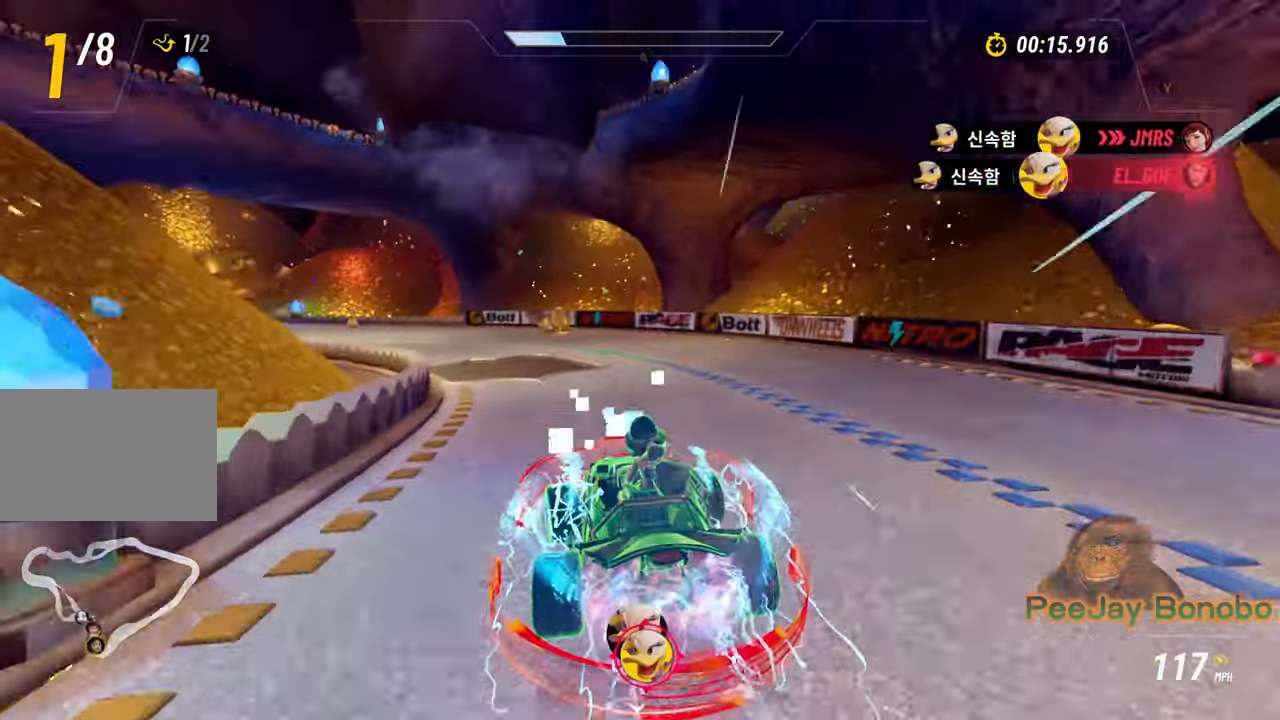
{"buttons": ["TRIANGLE", "L2", "R2"], "left_stick": "up-left", "right_stick": "center", "events": [[333, "L2", "down"]]}
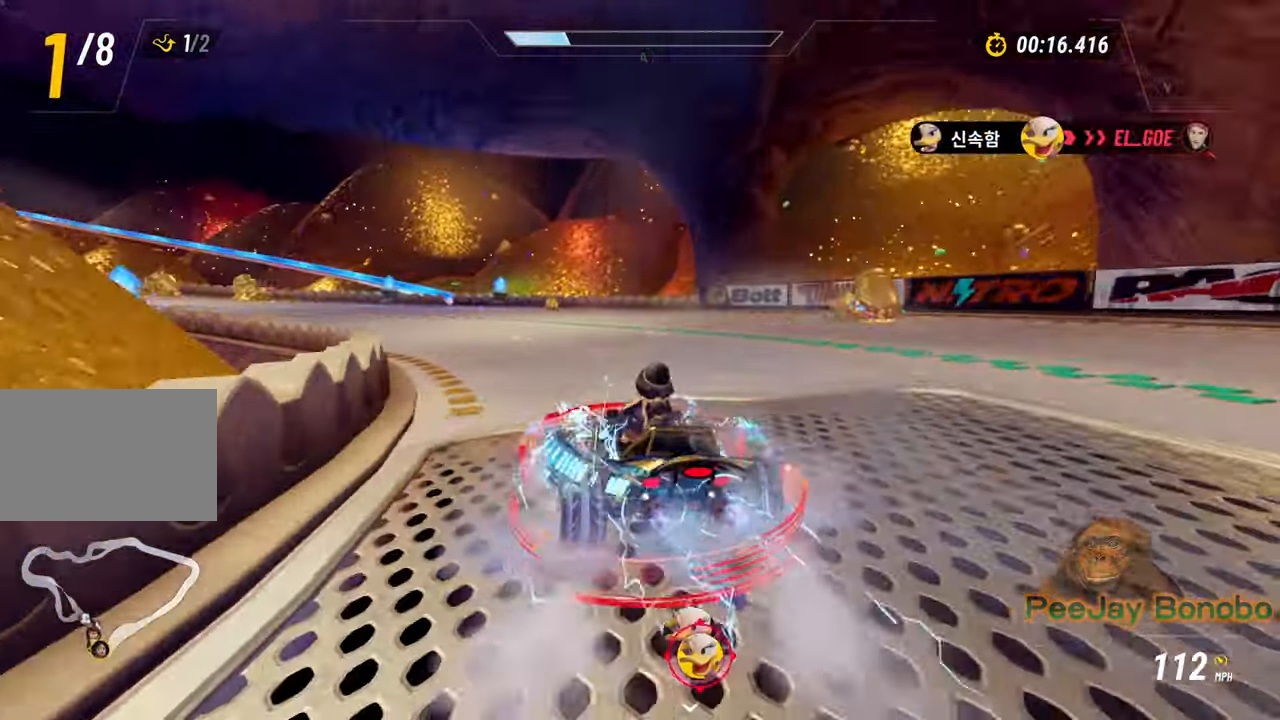
{"buttons": ["L2", "R2"], "left_stick": "center", "right_stick": "center"}
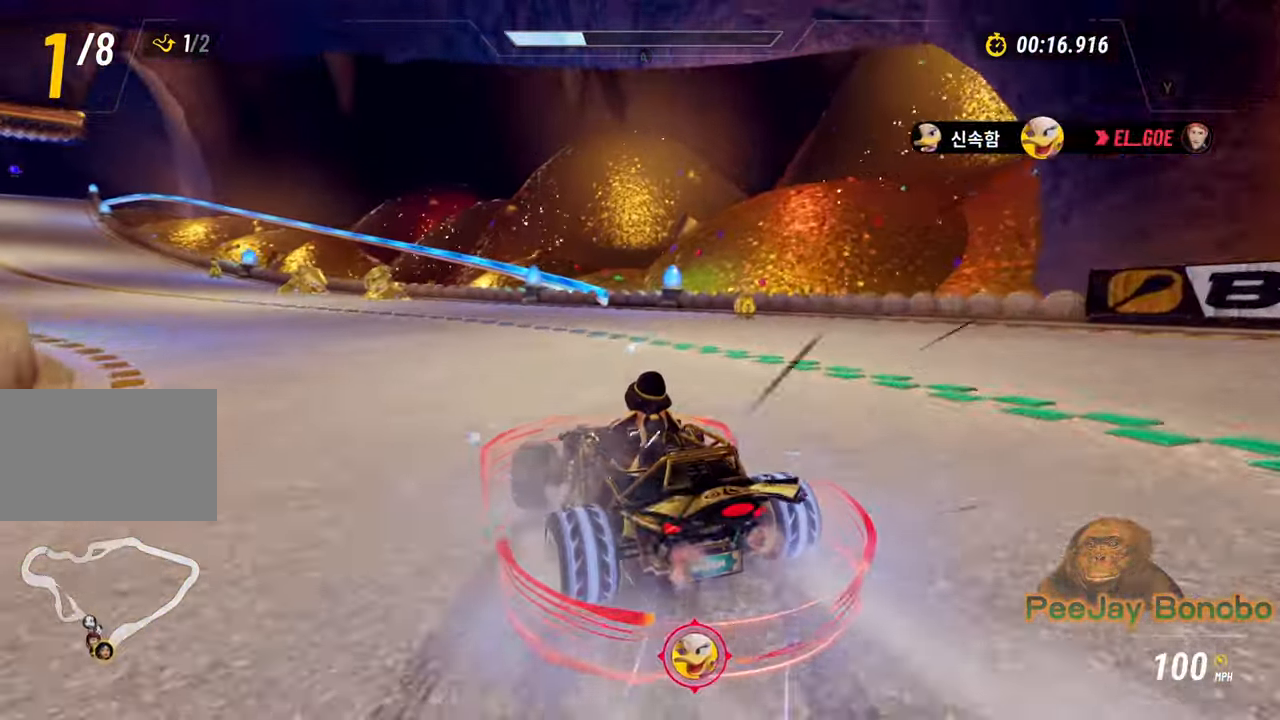
{"buttons": ["R2"], "left_stick": "center", "right_stick": "center", "events": [[33, "left_stick", "up-left"], [266, "left_stick", "right"], [350, "left_stick", "center"], [433, "L2", "up"]]}
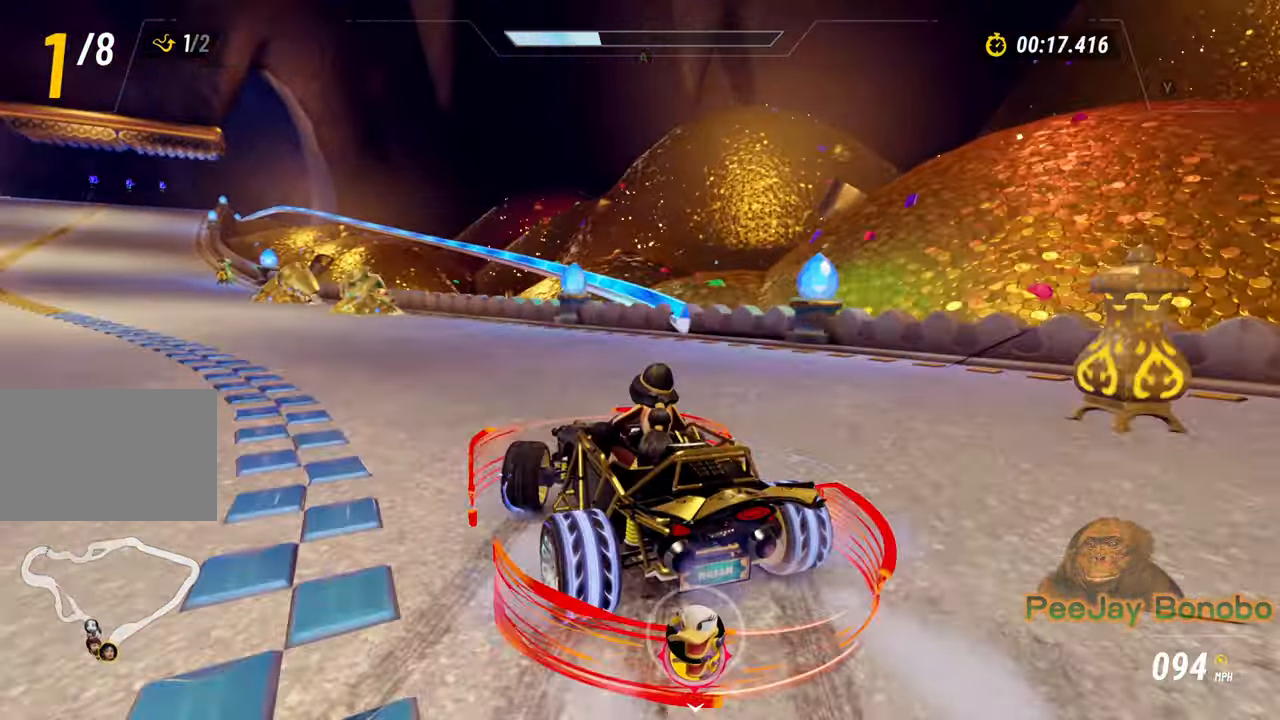
{"buttons": ["R2"], "left_stick": "left", "right_stick": "center", "events": [[33, "SQUARE", "down"], [116, "left_stick", "right"], [200, "left_stick", "center"], [233, "SQUARE", "up"], [266, "left_stick", "left"]]}
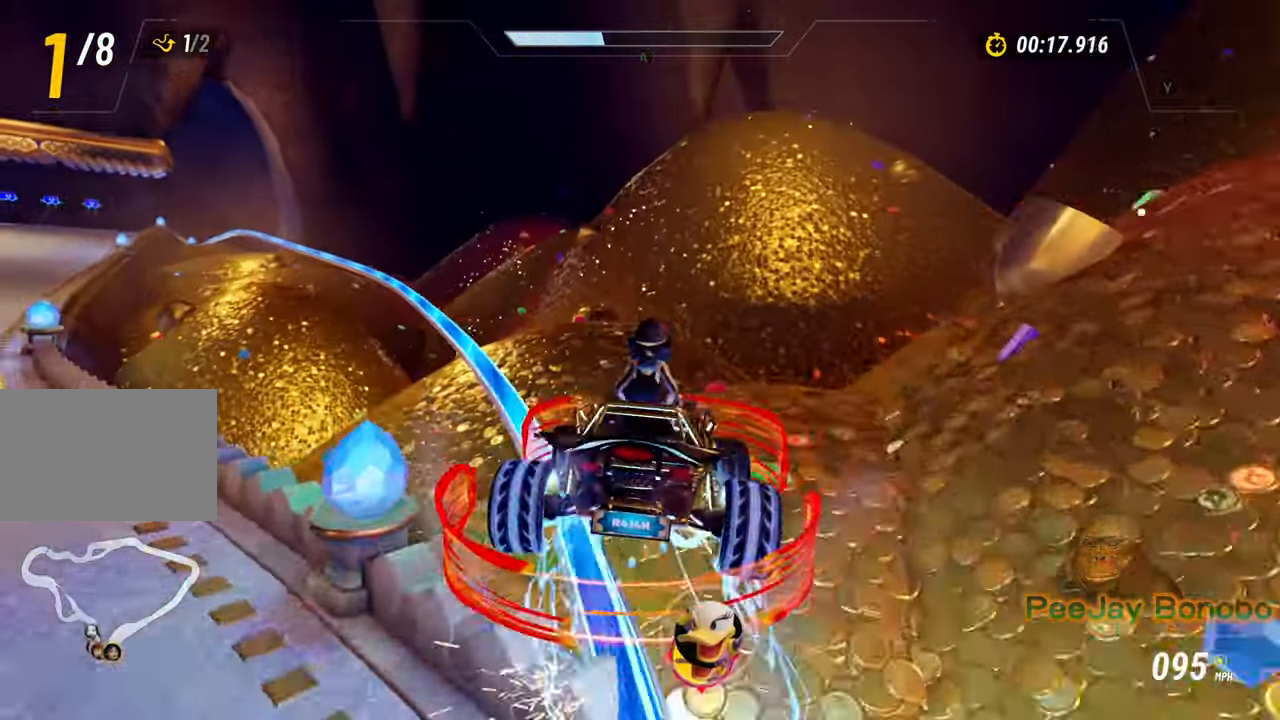
{"buttons": ["R2"], "left_stick": "up-left", "right_stick": "center", "events": [[33, "left_stick", "center"], [200, "left_stick", "left"], [350, "left_stick", "center"], [500, "left_stick", "up-left"]]}
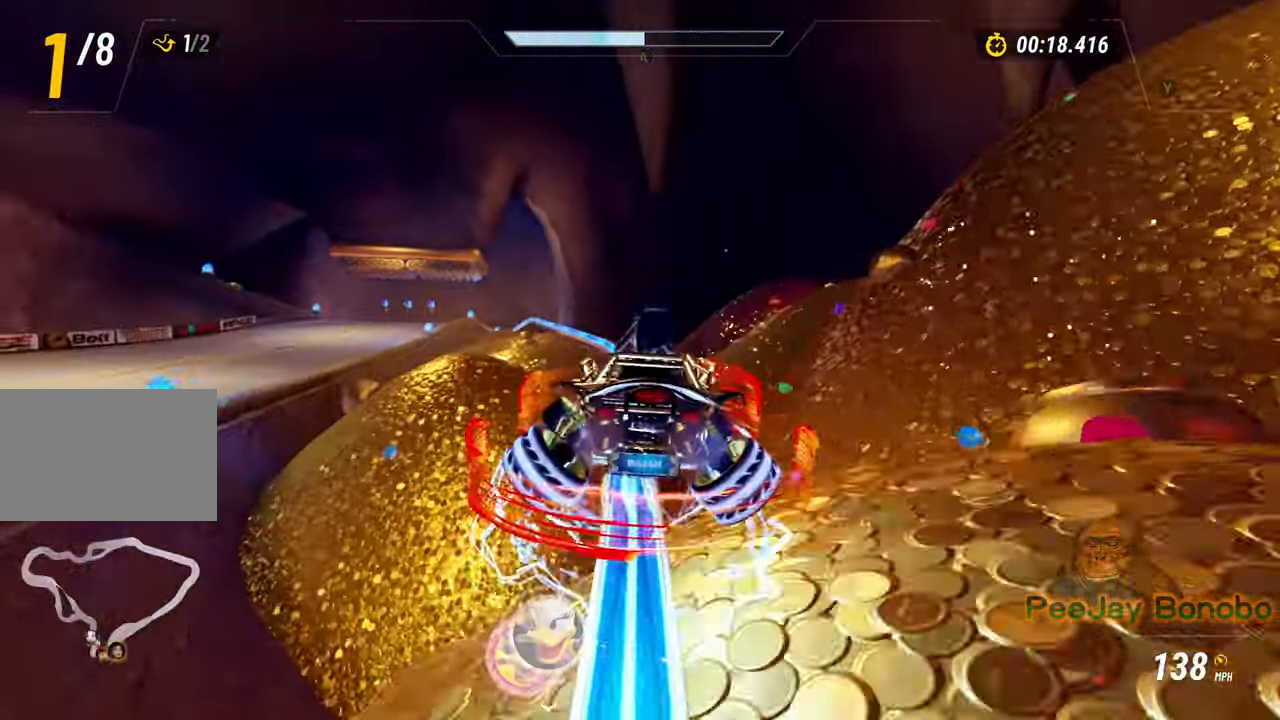
{"buttons": ["R2"], "left_stick": "left", "right_stick": "center", "events": [[166, "left_stick", "center"], [283, "left_stick", "up"], [350, "left_stick", "left"]]}